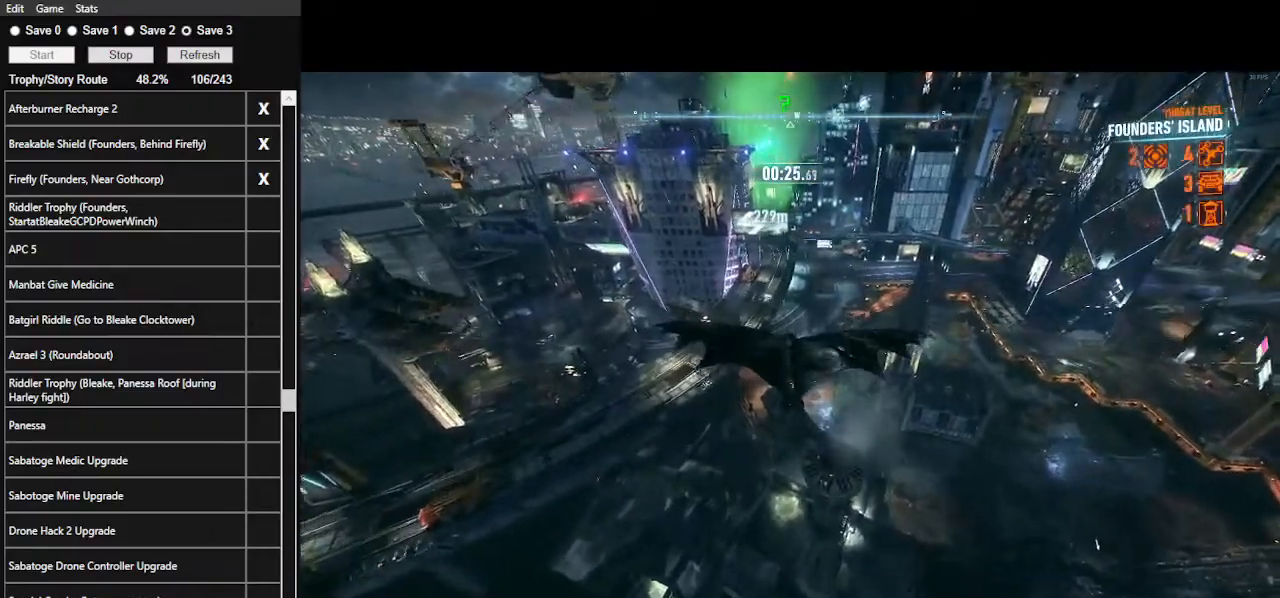
Gameplay with keyboard and mouse; each line is a JSON object with the keys and mouse buttons held at the frame after it. "events" lists presses ("down") and releases ("up") of ".", "/", "0", "1", "2", "3", "4", "5", "6", "7", "8", "9", "a", "alt_l", "alt_r", "b", "backslash", "backspace", "c", "caps_lock", "comma", "ctrl_l", "ctrl_r", "d", "e", "equals", "f", "g", "h", "i", "j", "k", "l", "lbracket", "m", "minus", "n", "o", "p", "q", "quote", "r", "rbracket", "return", "s", "semicolon", "shift_l", "shift_r", "space", "super", "t", "tab", "tilde", "u", "v", "w", "x", "y", "z", "mouse_left", "mouse_wheel" and "mouse_right" between this image and that frame as [ms after this image, input, new state], when the widget could be followed in between. "mouse_left", "mouse_wheel", "mouse_right" = the "left", "wheel", "right" buttons of the "mouse" list. No other keys are recorded. "wheel" means that the mouse wheel is clicked or scrolled. Not read: mouse_move.
{"keys": ["space", "w"], "mouse": [], "events": []}
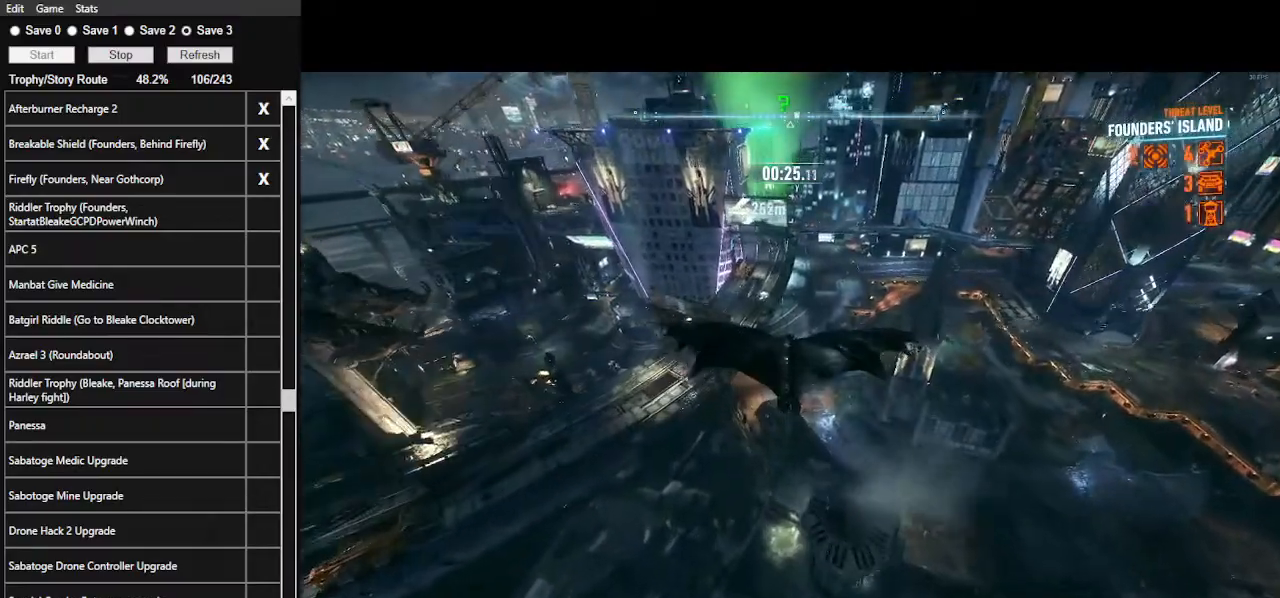
{"keys": ["ctrl_l", "space", "w"], "mouse": [], "events": [[400, "ctrl_l", "down"]]}
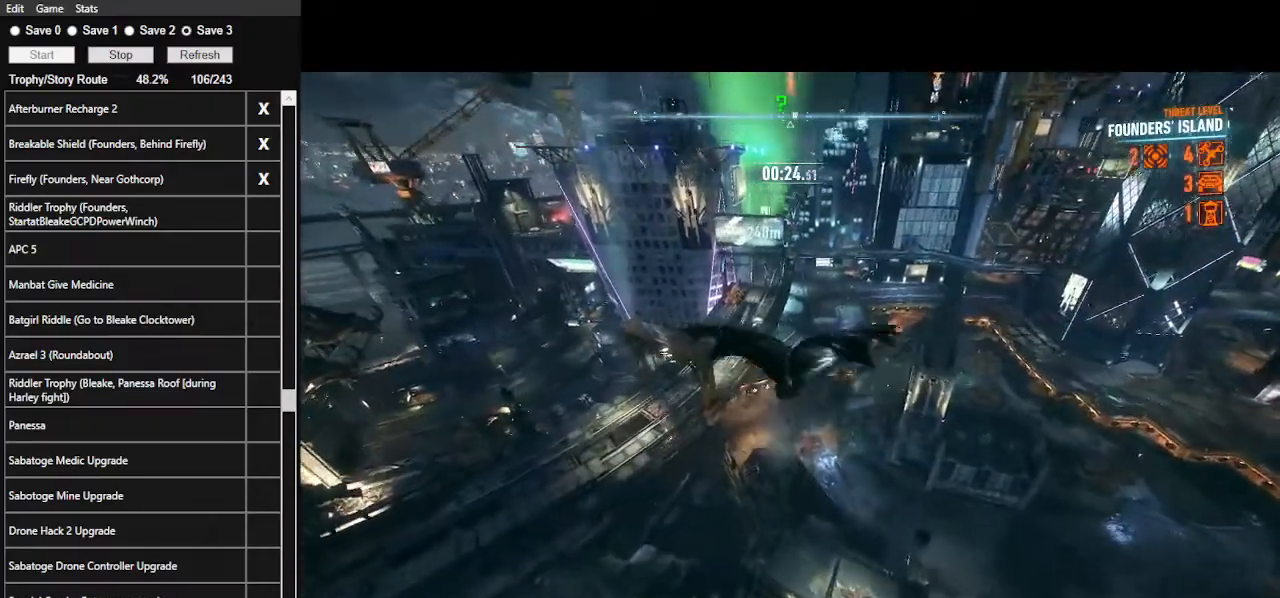
{"keys": ["space", "w"], "mouse": [], "events": [[167, "ctrl_l", "up"]]}
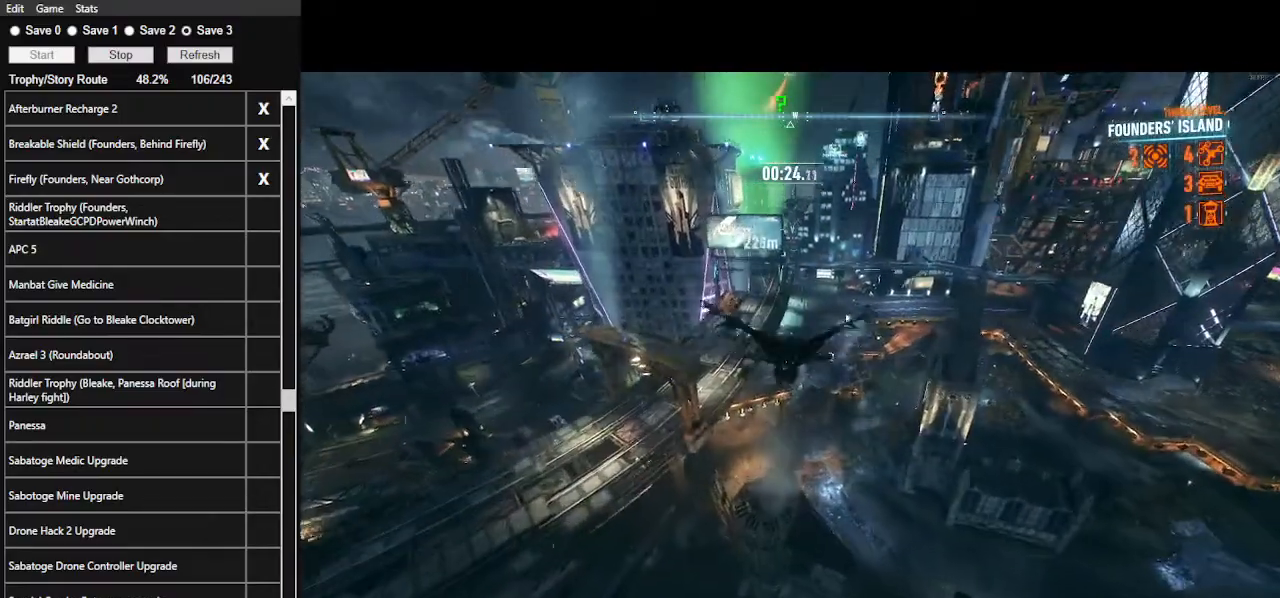
{"keys": ["space", "w"], "mouse": [], "events": []}
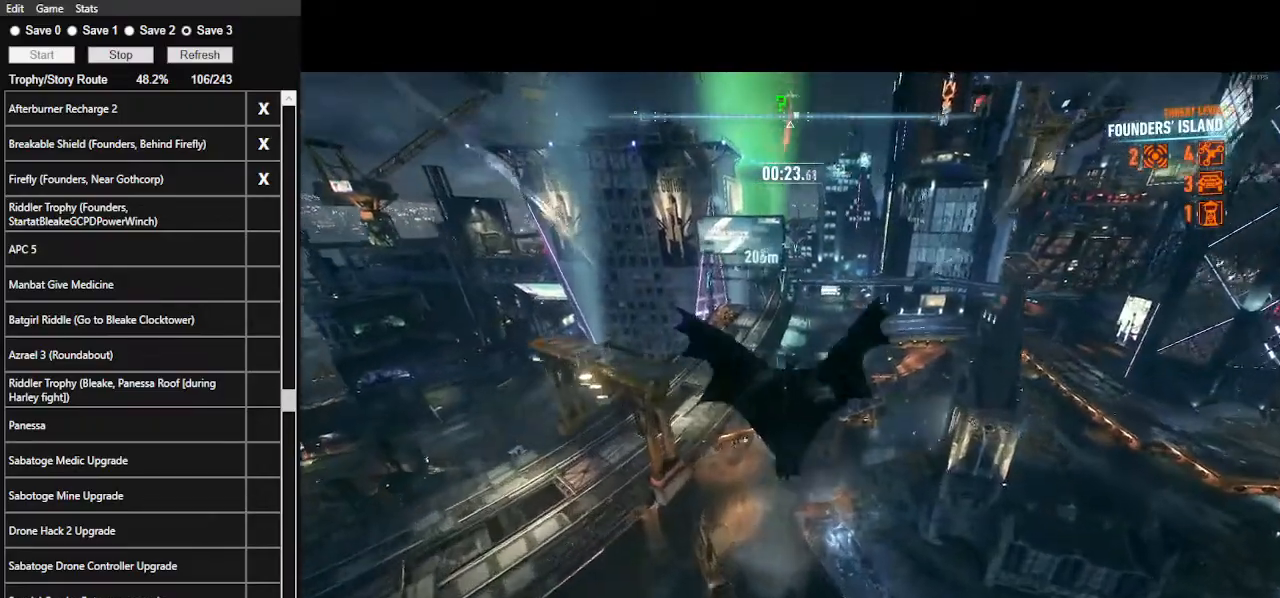
{"keys": ["ctrl_l", "space", "w"], "mouse": [], "events": [[333, "ctrl_l", "down"]]}
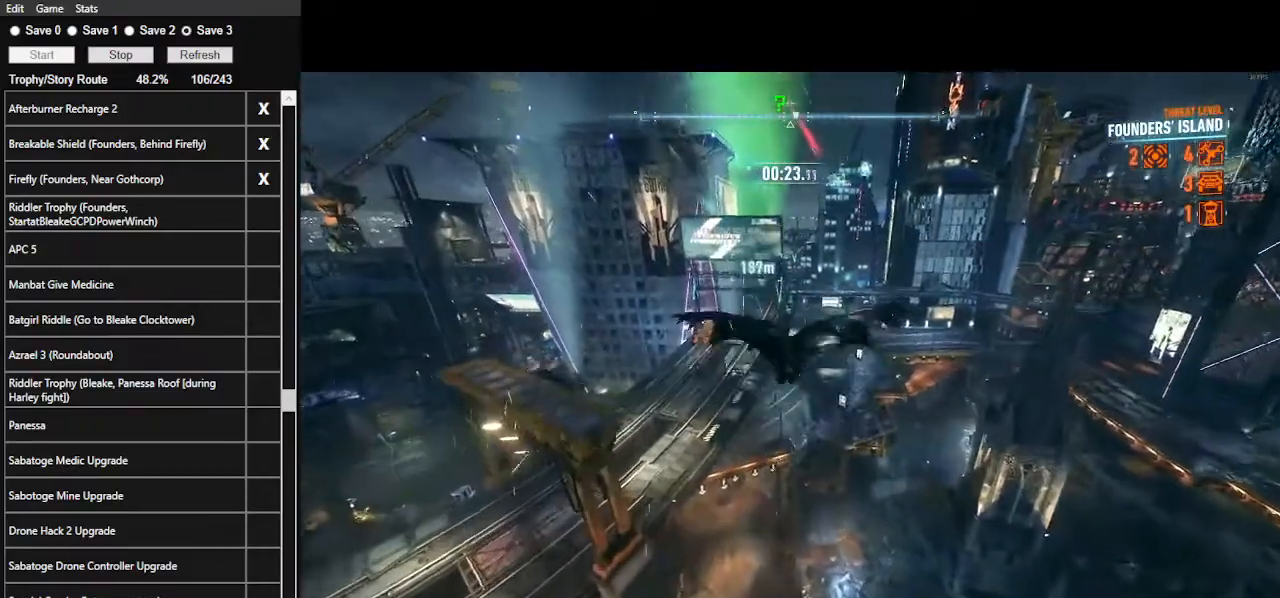
{"keys": ["f", "space", "w"], "mouse": [], "events": [[33, "ctrl_l", "up"], [433, "f", "down"]]}
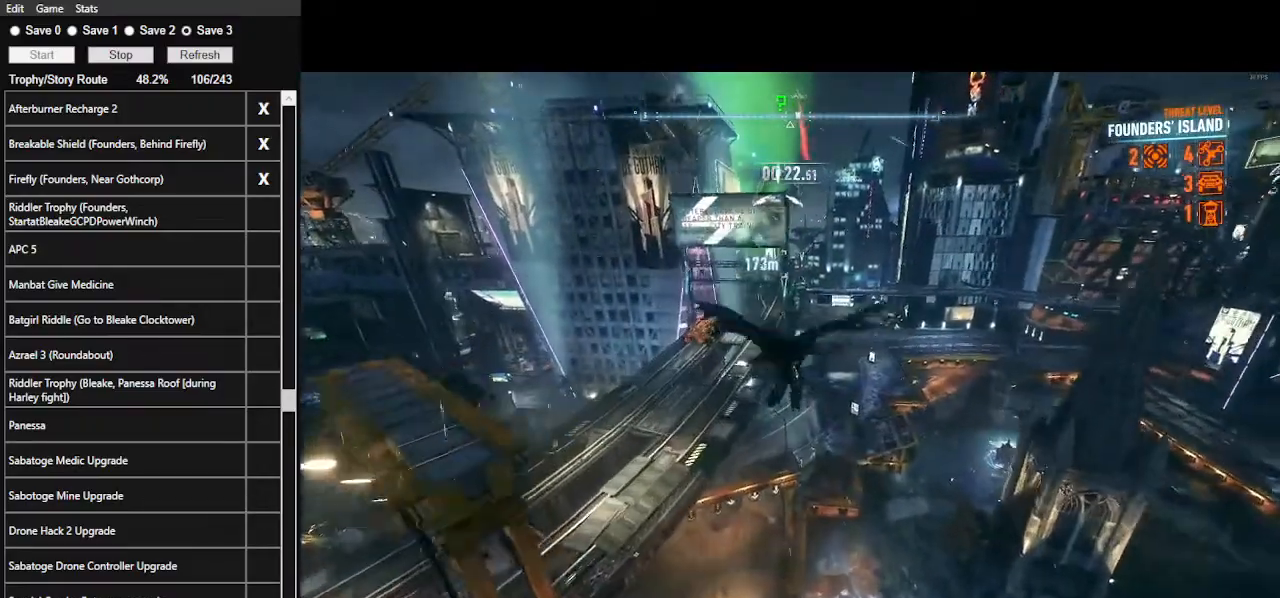
{"keys": ["w"], "mouse": [], "events": [[33, "f", "up"], [133, "space", "up"], [333, "space", "down"], [467, "space", "up"]]}
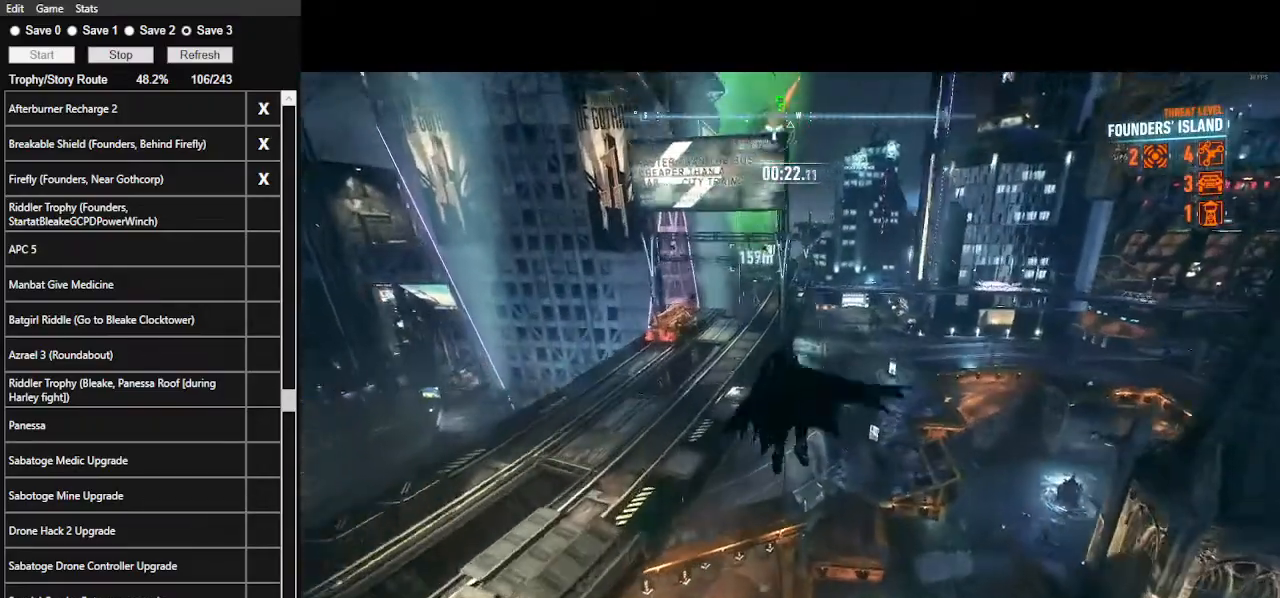
{"keys": ["space", "w"], "mouse": [], "events": [[100, "space", "down"], [200, "space", "up"], [367, "space", "down"]]}
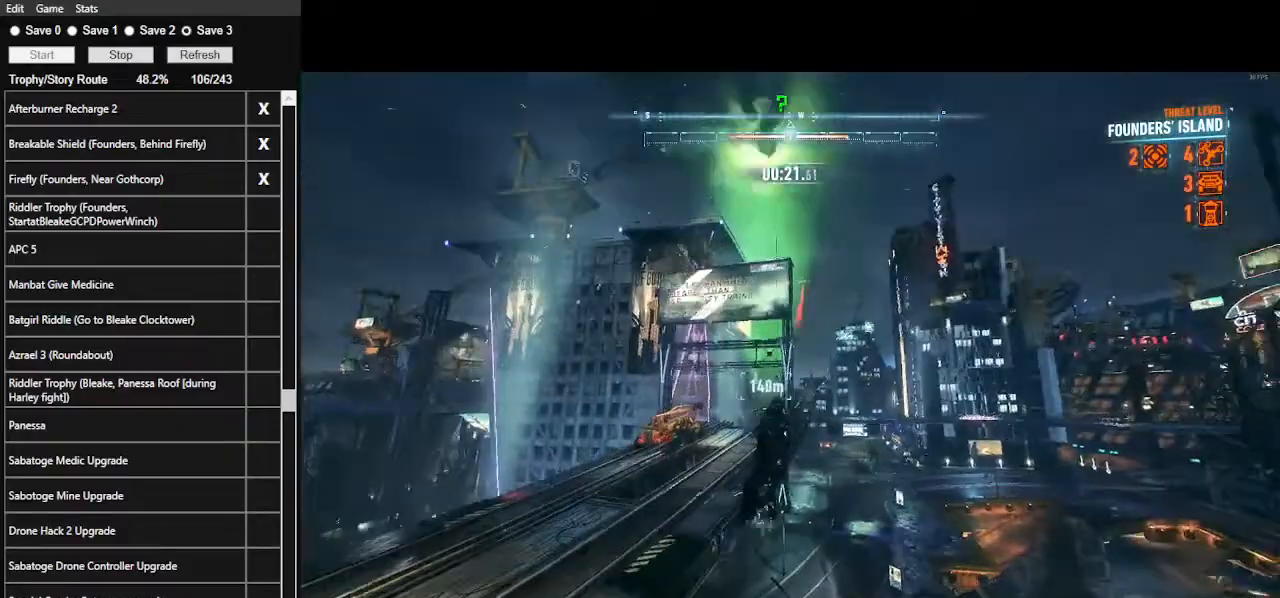
{"keys": ["w"], "mouse": [], "events": [[33, "space", "up"]]}
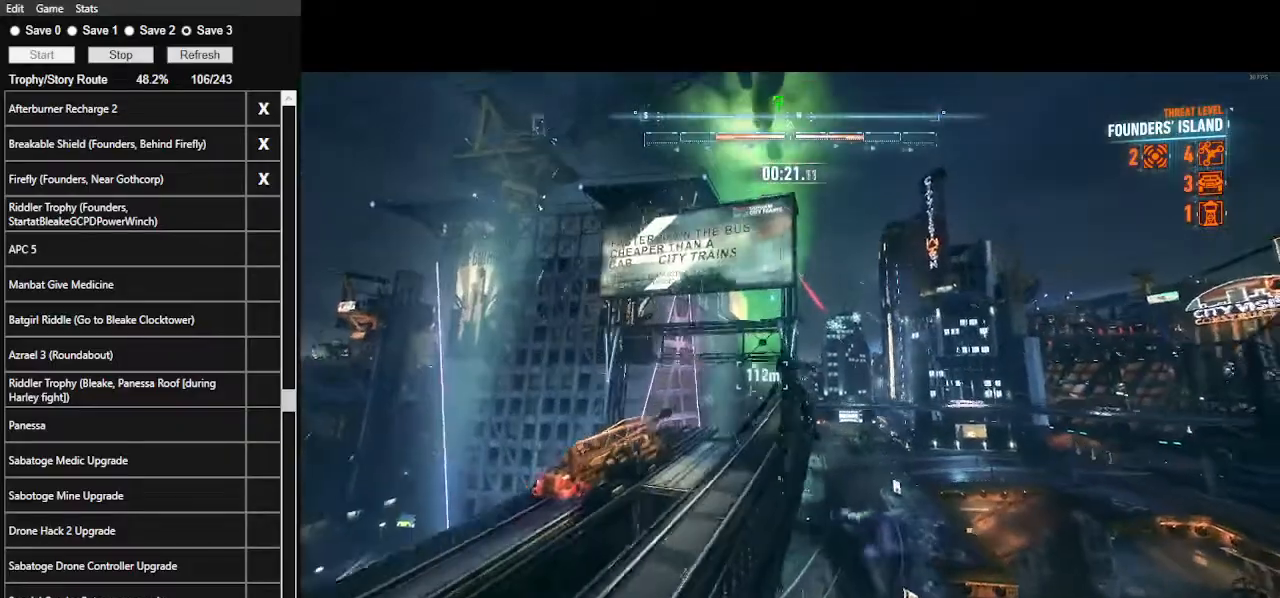
{"keys": ["w"], "mouse": [], "events": []}
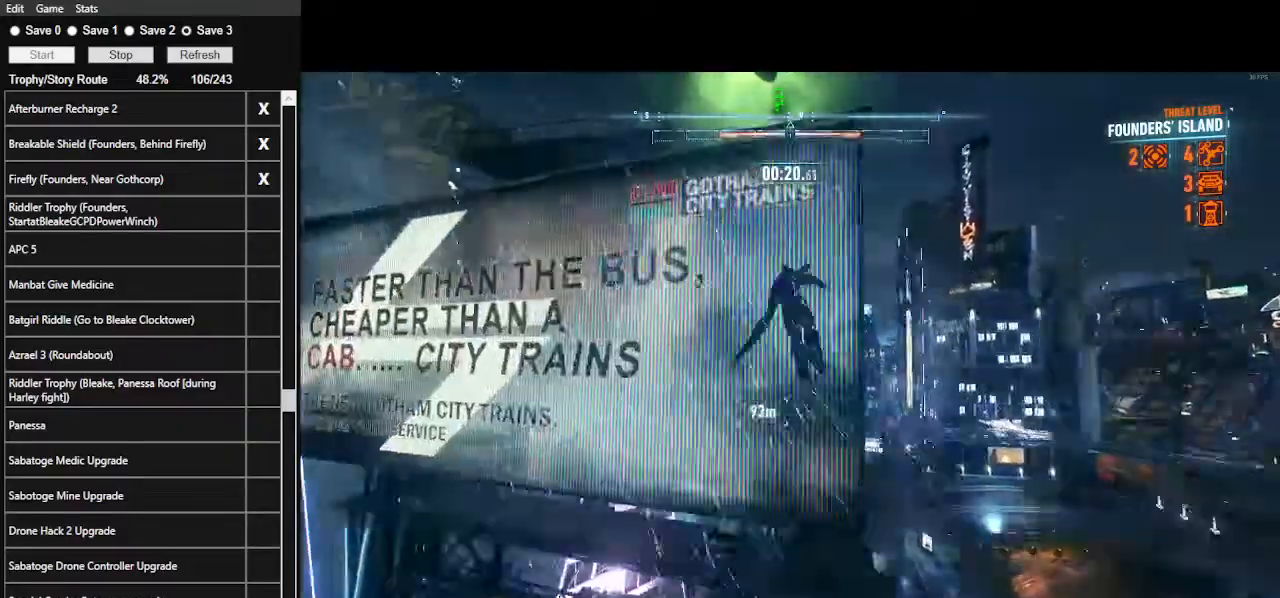
{"keys": ["w"], "mouse": [], "events": []}
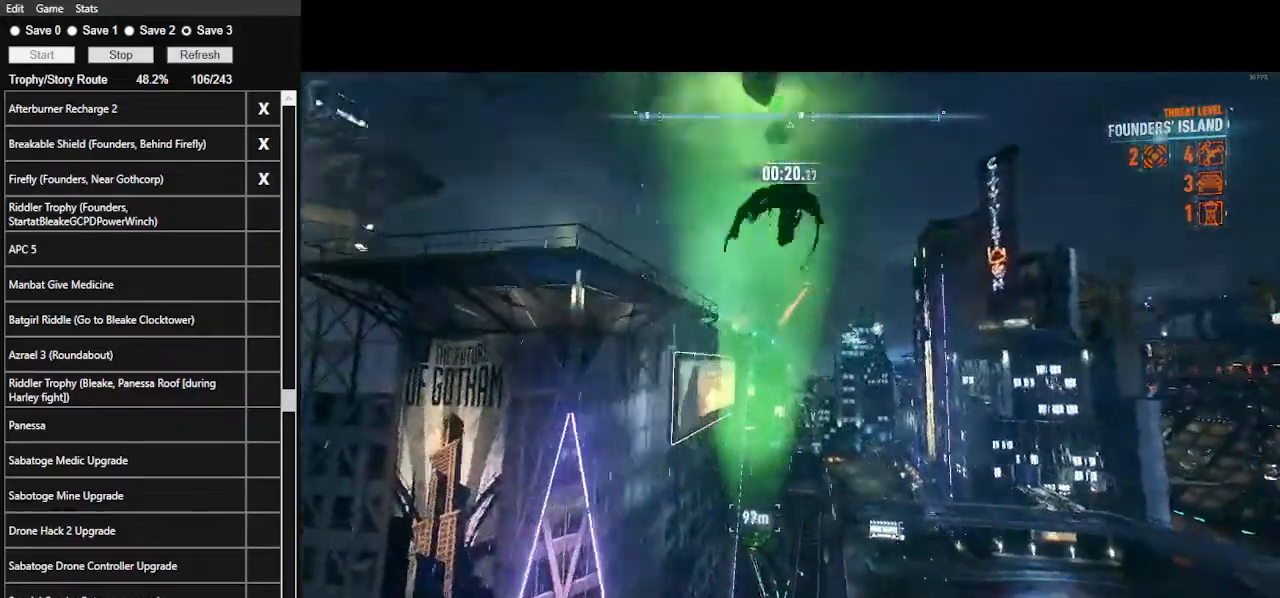
{"keys": ["space", "w"], "mouse": [], "events": [[267, "space", "down"]]}
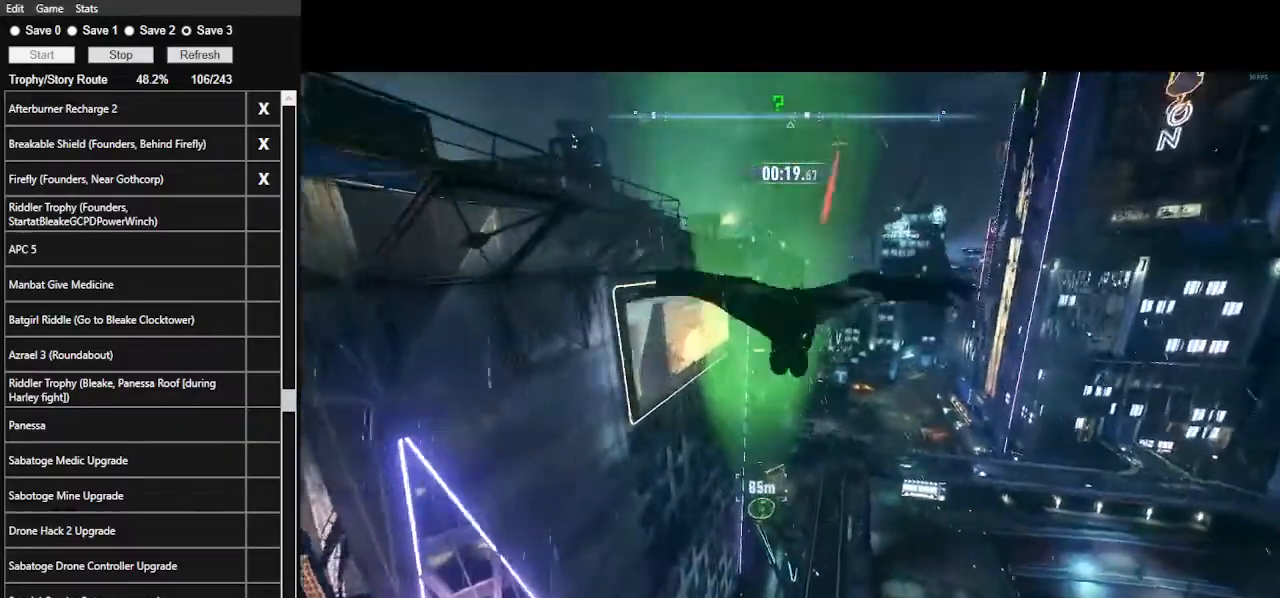
{"keys": ["space", "w"], "mouse": [], "events": [[33, "ctrl_l", "down"], [467, "ctrl_l", "up"]]}
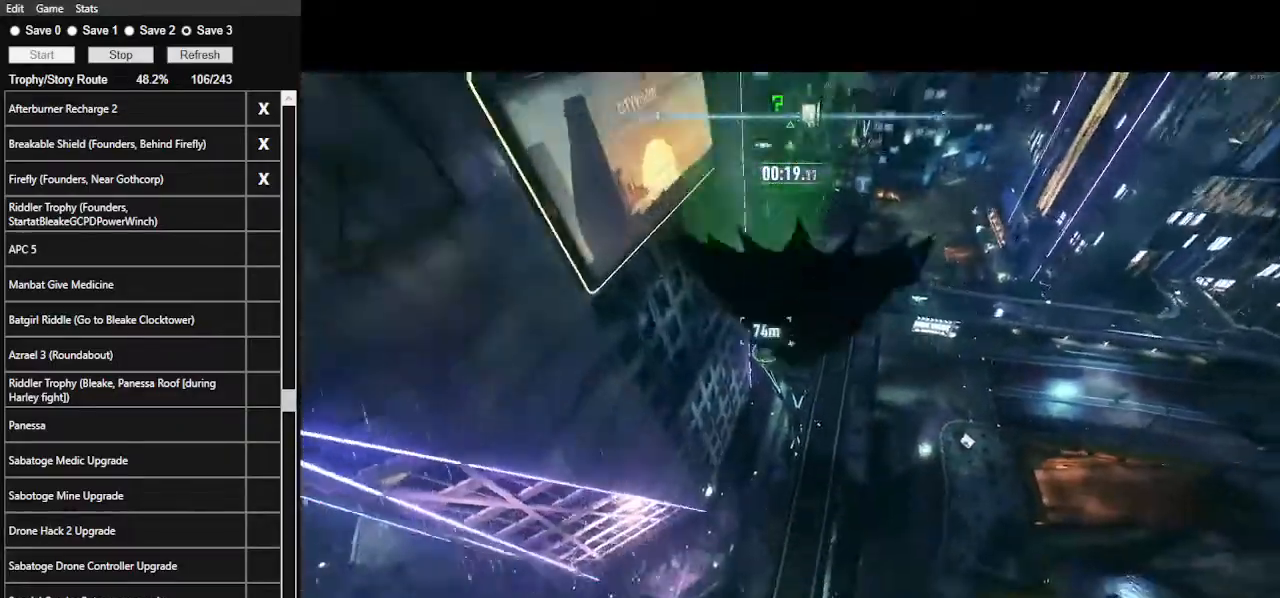
{"keys": ["space", "w"], "mouse": [], "events": [[233, "2", "down"], [433, "2", "up"]]}
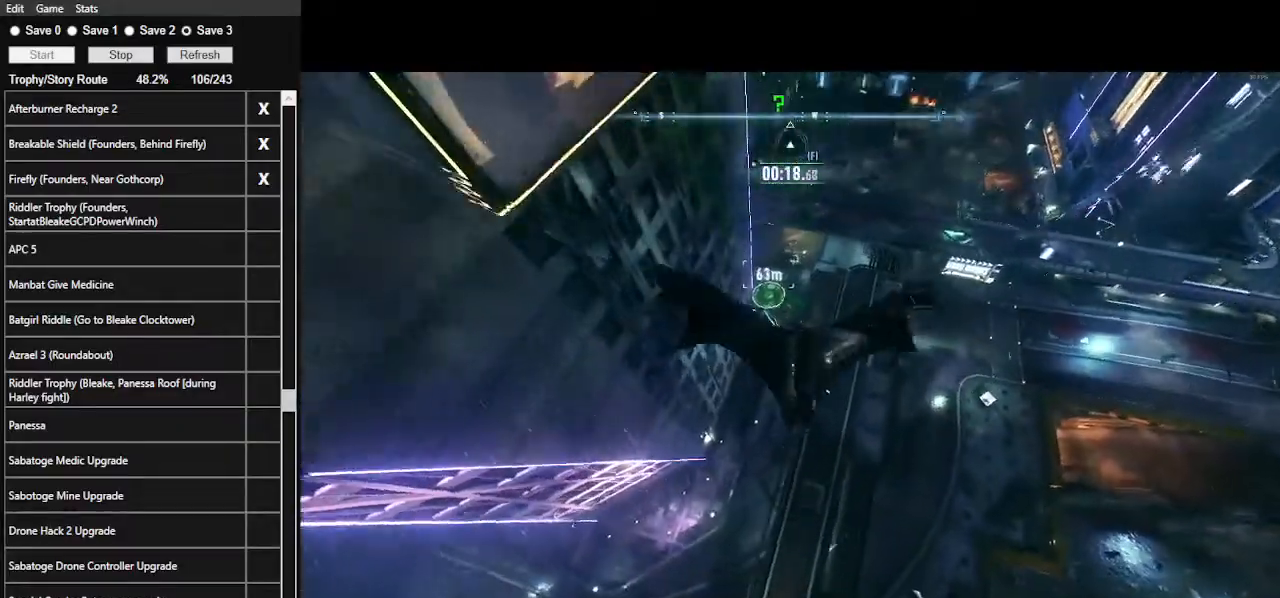
{"keys": ["space", "w"], "mouse": [], "events": []}
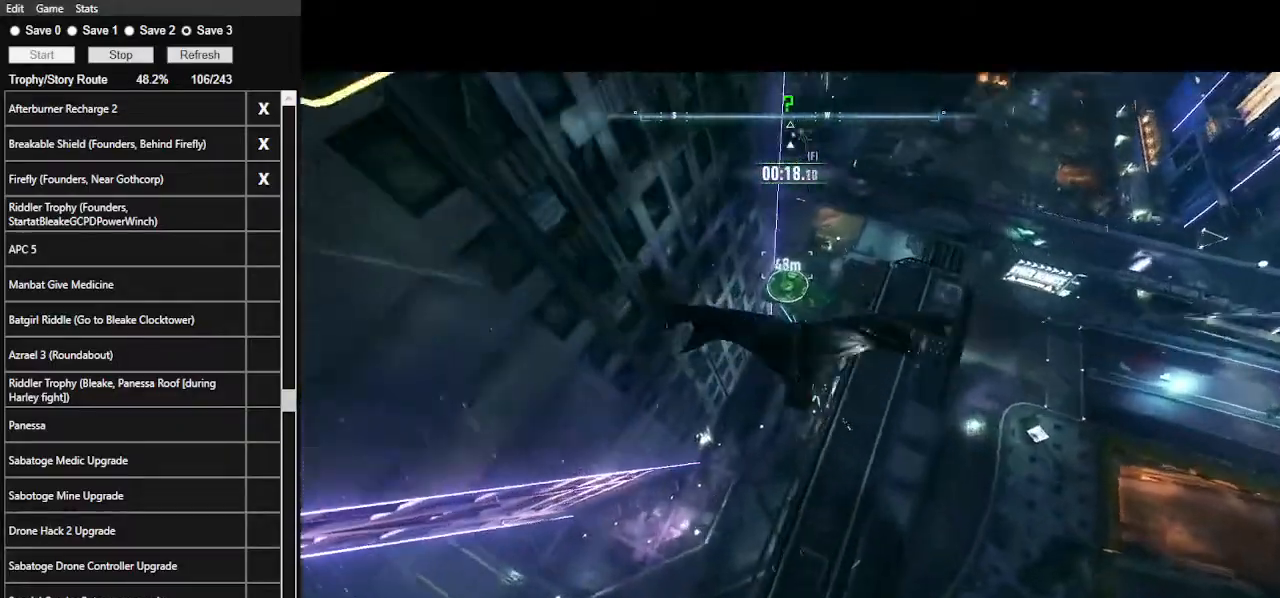
{"keys": ["space", "w"], "mouse": [], "events": []}
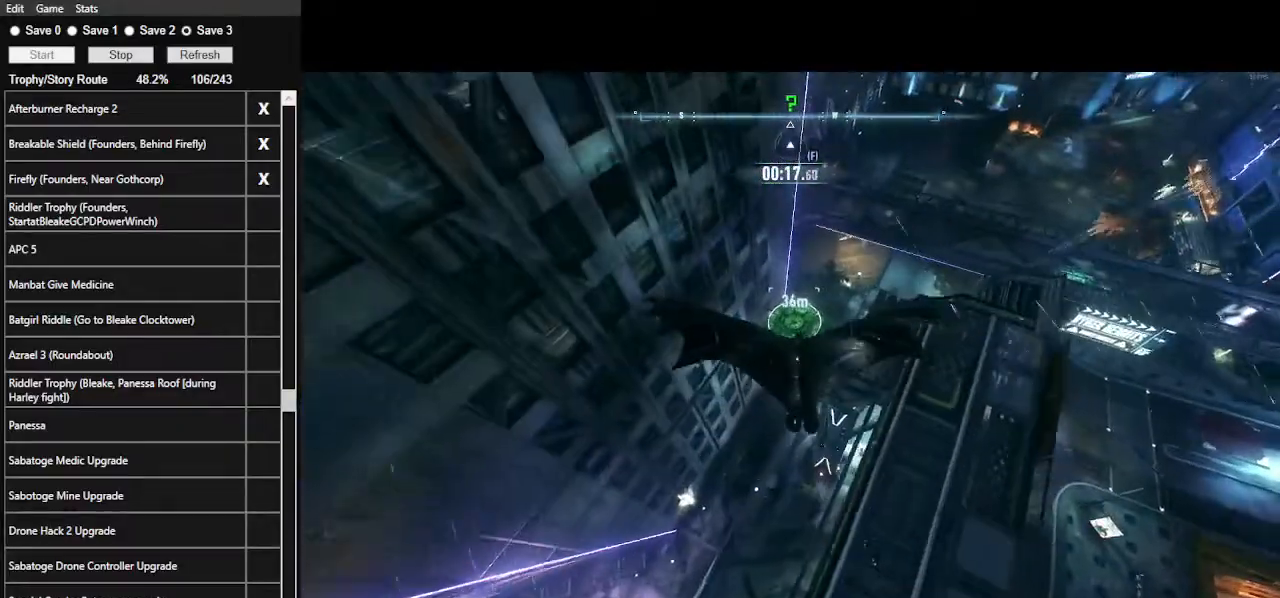
{"keys": ["space", "w"], "mouse": [], "events": []}
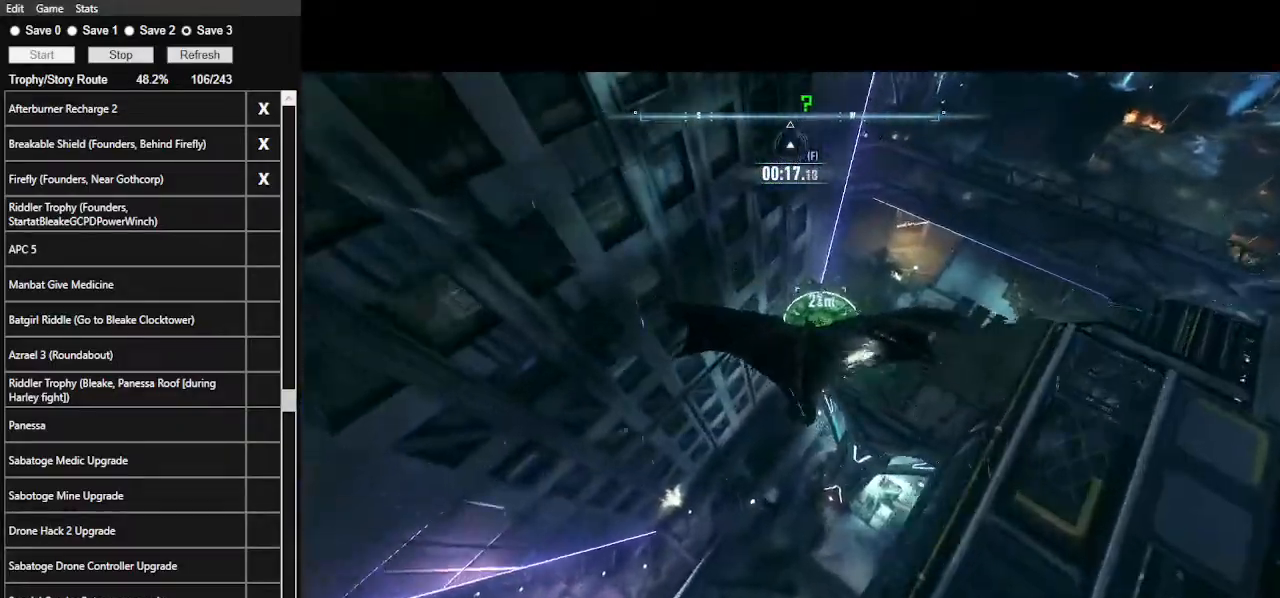
{"keys": ["w"], "mouse": [], "events": [[300, "space", "up"]]}
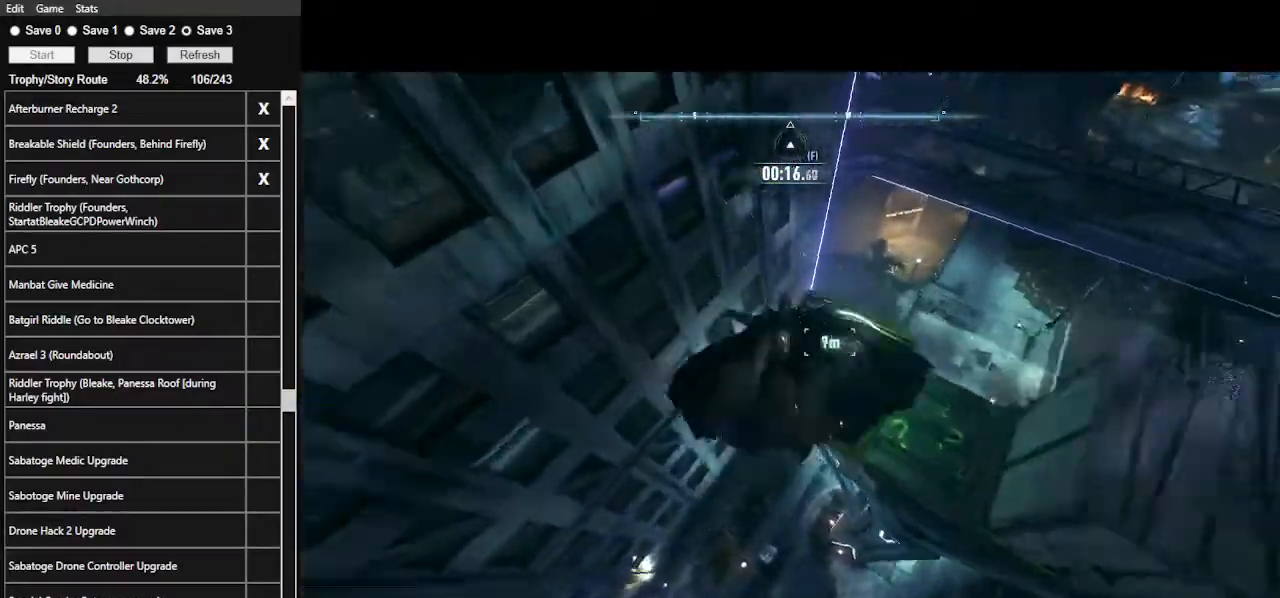
{"keys": ["w"], "mouse": [], "events": []}
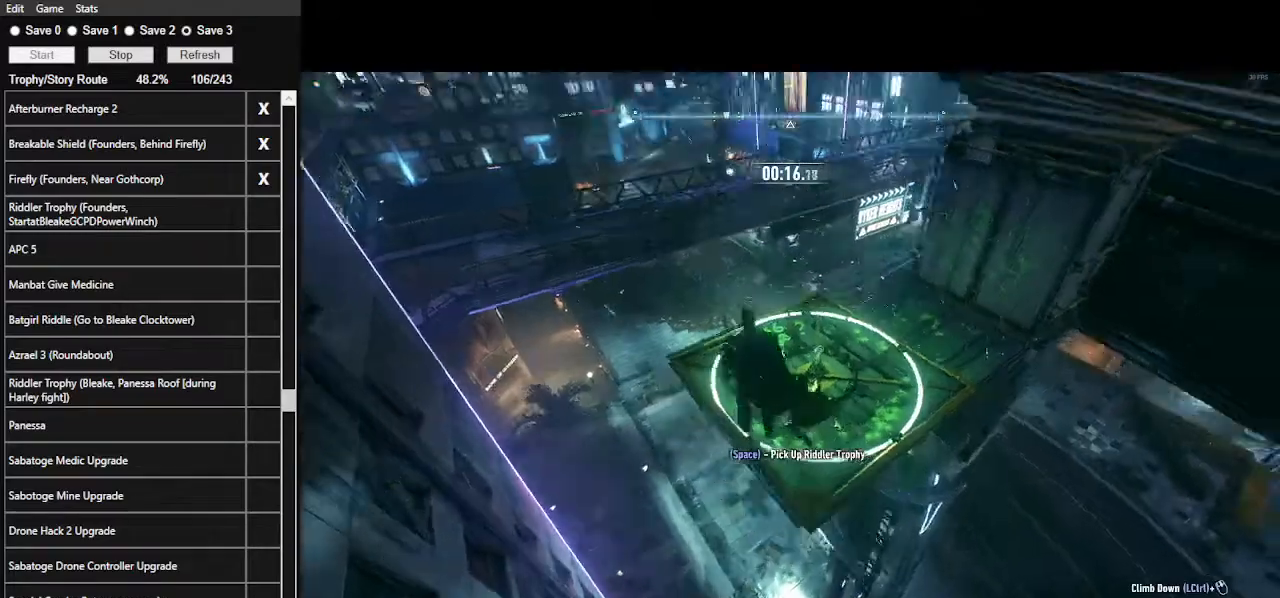
{"keys": ["w"], "mouse": [], "events": [[233, "space", "down"], [433, "space", "up"]]}
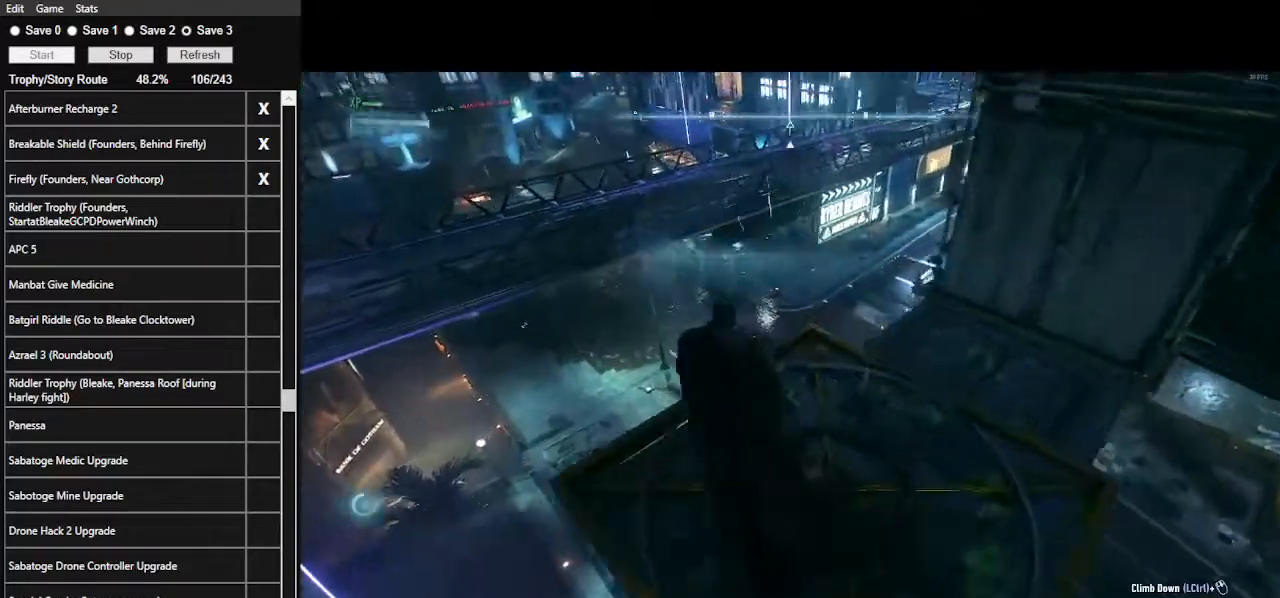
{"keys": ["space", "w"], "mouse": [], "events": [[67, "ctrl_l", "down"], [267, "ctrl_l", "up"], [300, "space", "down"], [400, "space", "up"], [433, "space", "down"]]}
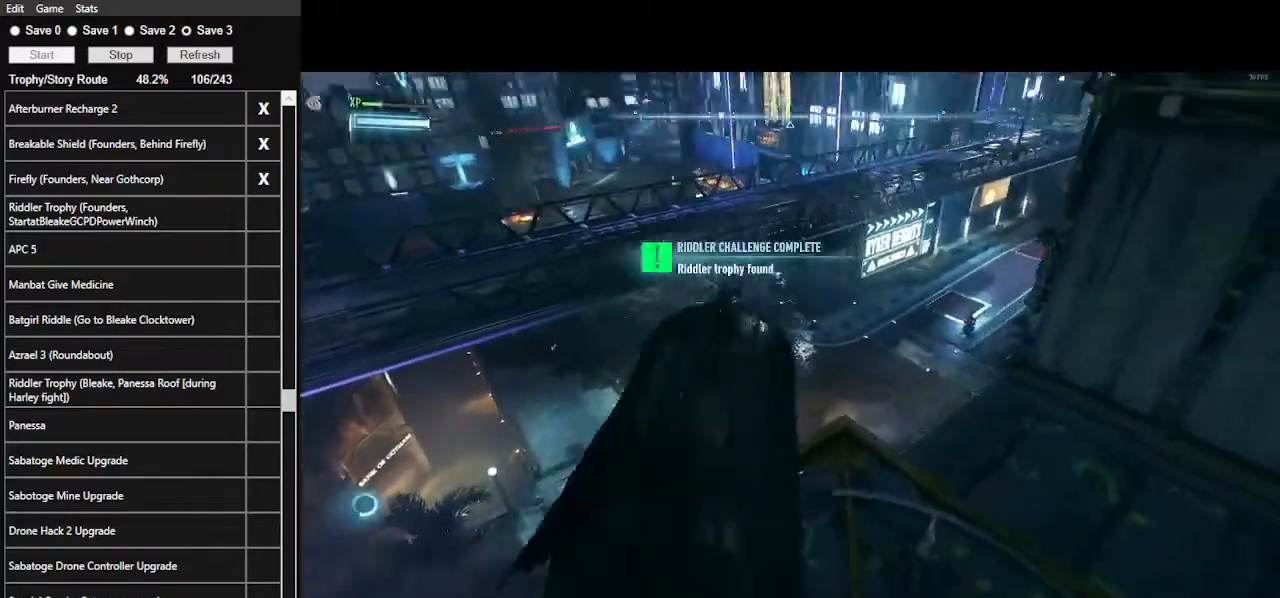
{"keys": ["e"], "mouse": [], "events": [[167, "space", "up"], [367, "w", "up"], [500, "e", "down"]]}
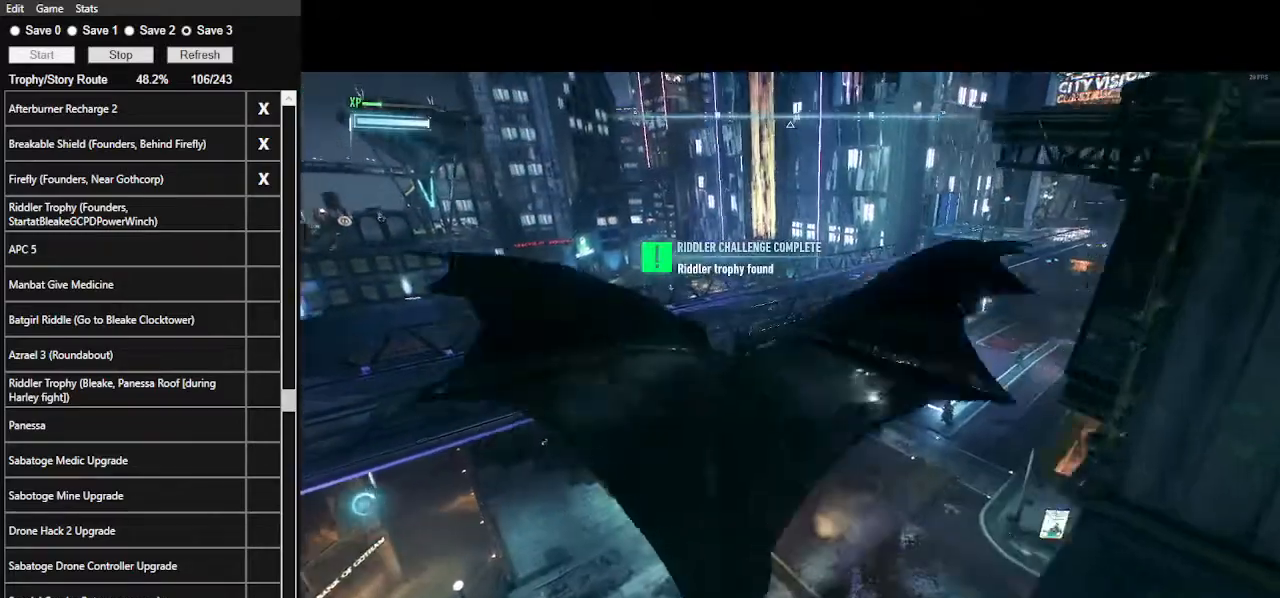
{"keys": [], "mouse": [], "events": [[100, "e", "up"], [200, "e", "down"], [300, "e", "up"], [333, "e", "down"], [500, "e", "up"]]}
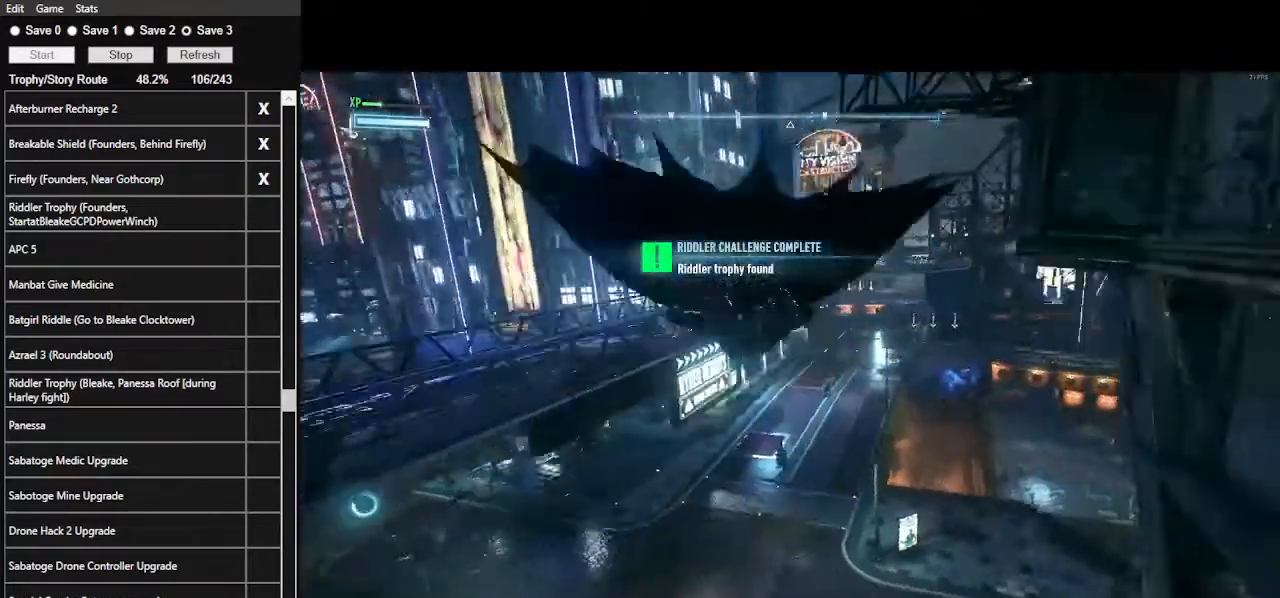
{"keys": ["e"], "mouse": [], "events": [[33, "e", "down"], [133, "e", "up"], [167, "e", "down"], [433, "e", "up"], [500, "e", "down"]]}
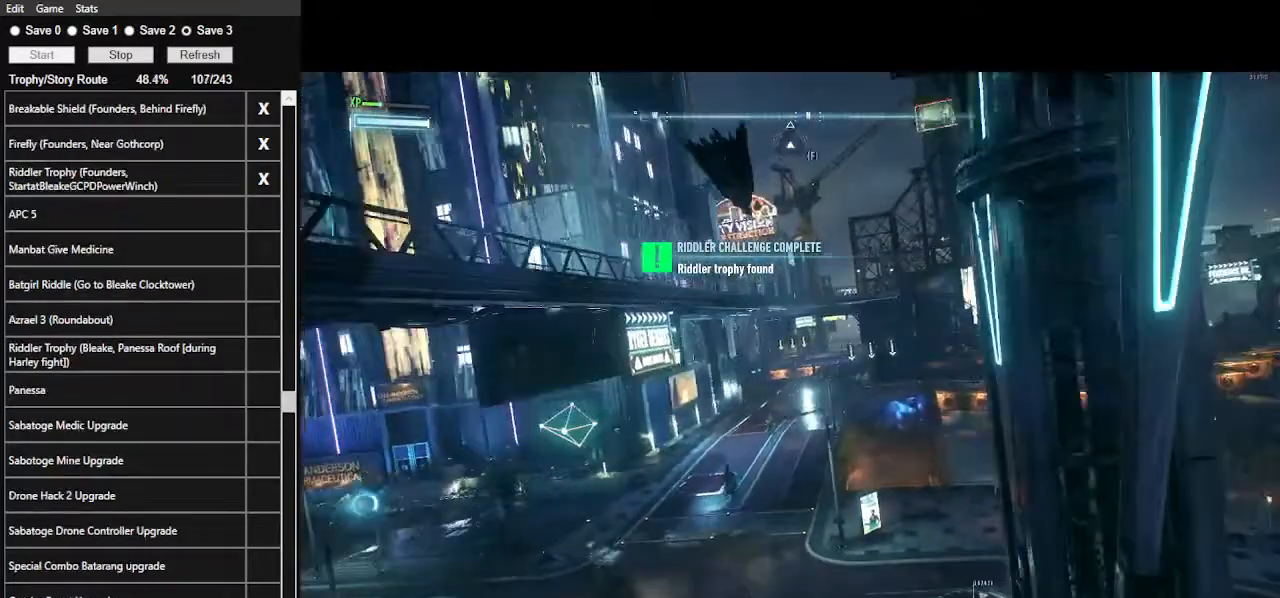
{"keys": ["e"], "mouse": [], "events": [[100, "e", "up"], [133, "e", "down"], [233, "e", "up"], [333, "e", "down"], [400, "e", "up"], [467, "e", "down"]]}
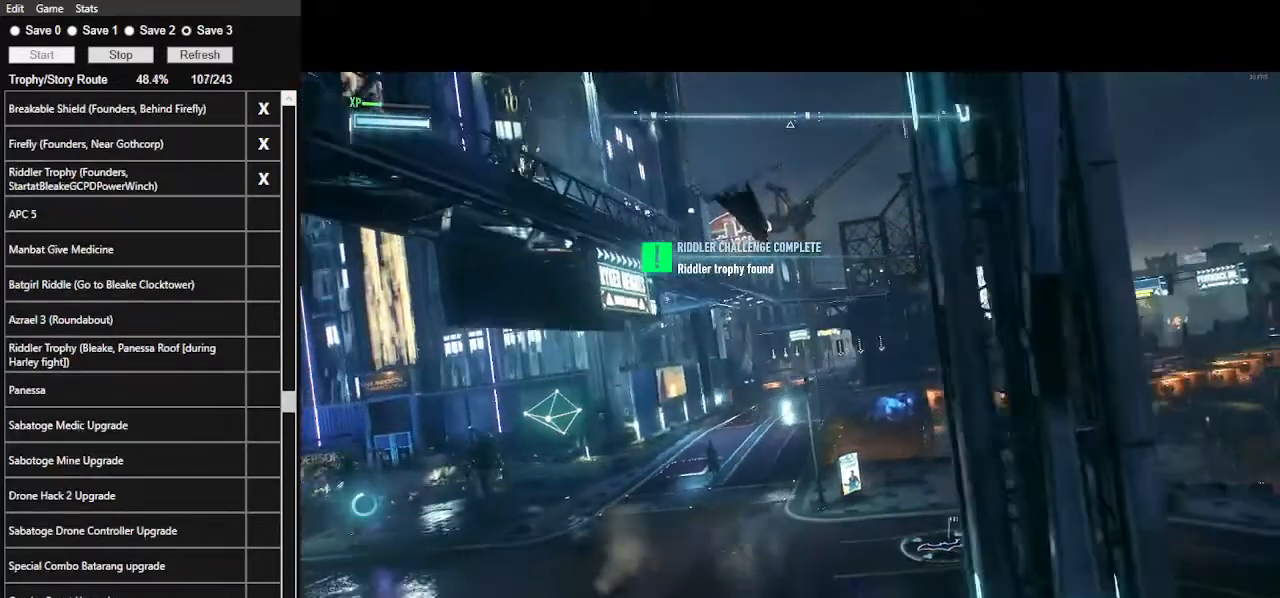
{"keys": [], "mouse": [], "events": [[67, "e", "up"]]}
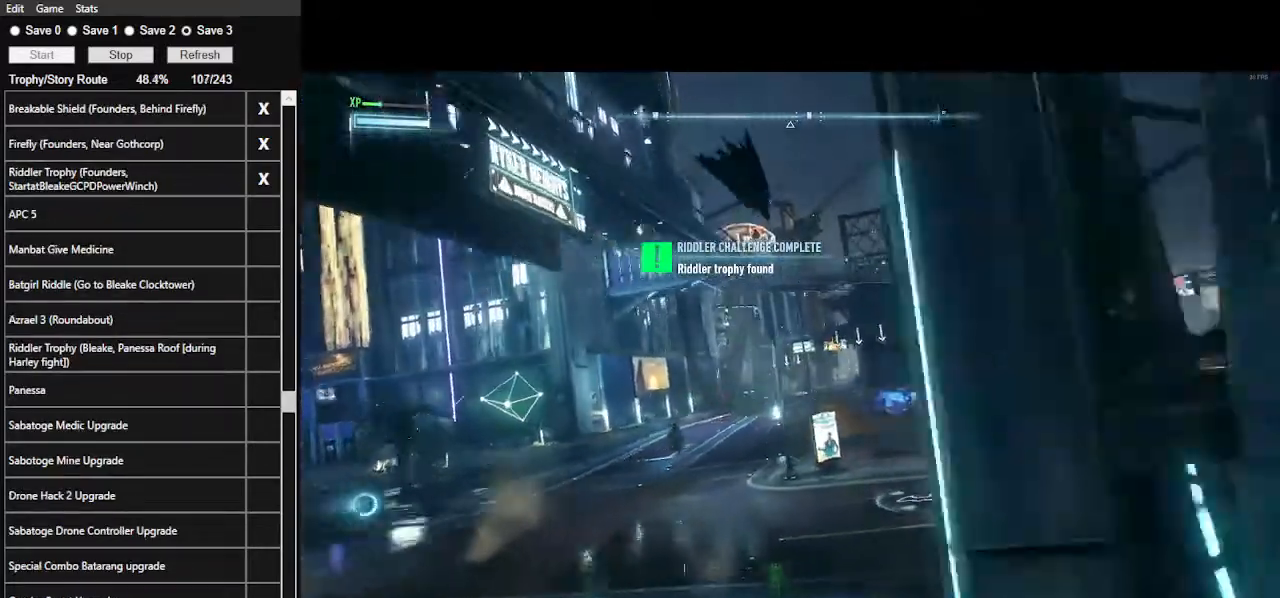
{"keys": [], "mouse": [], "events": []}
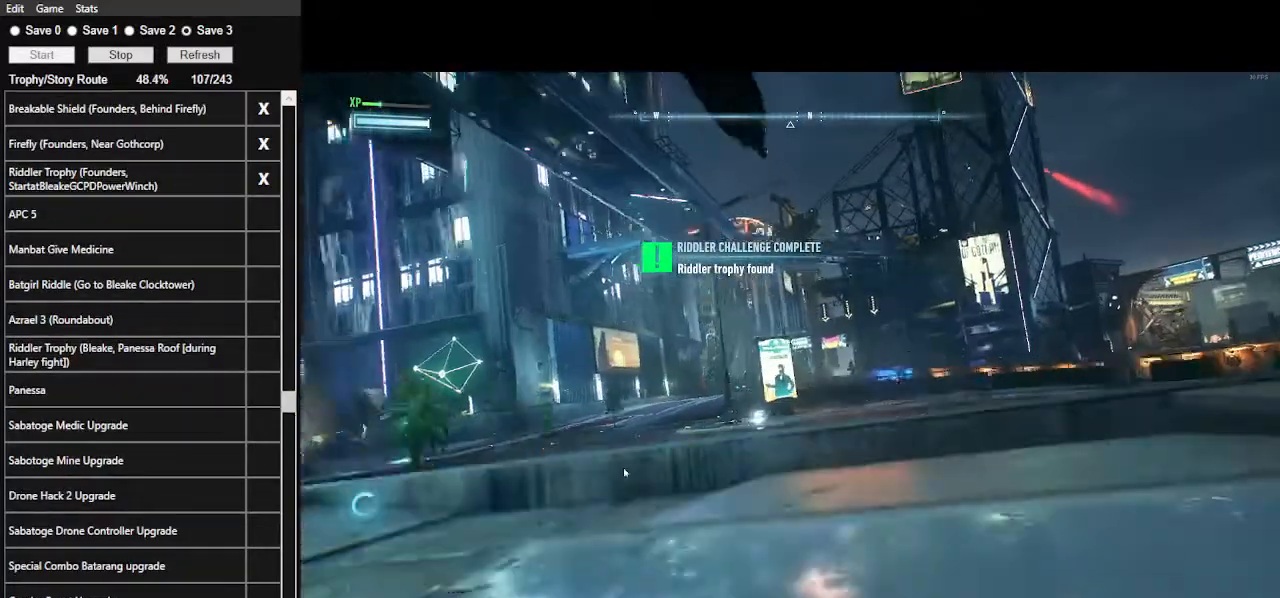
{"keys": [], "mouse": [], "events": []}
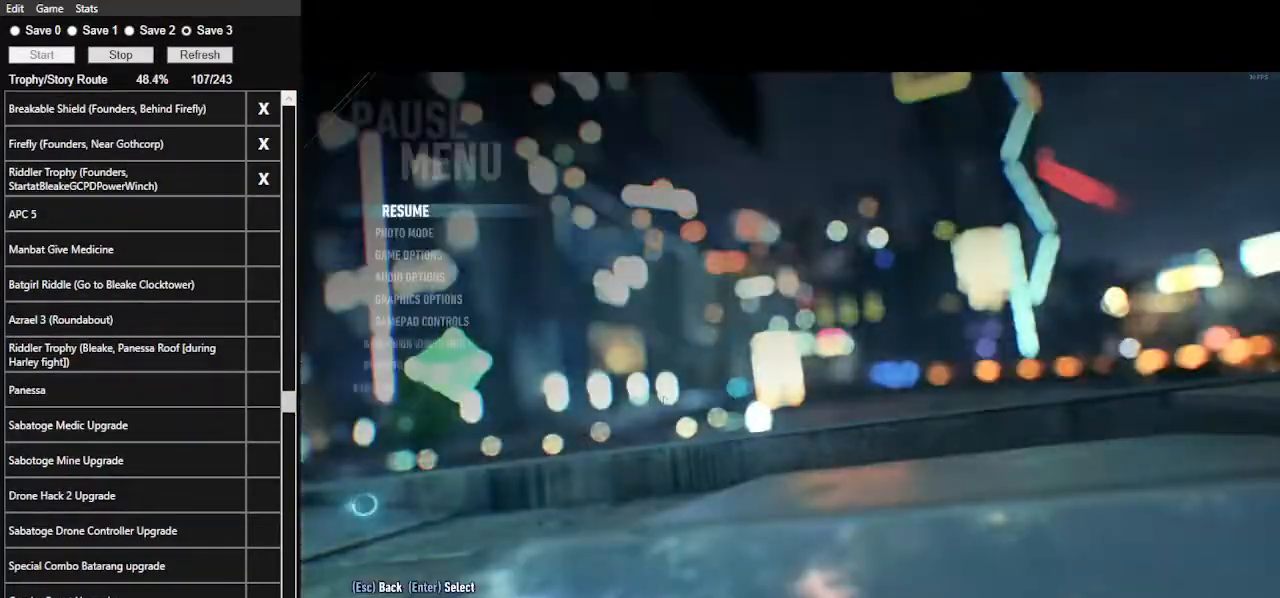
{"keys": [], "mouse": [], "events": []}
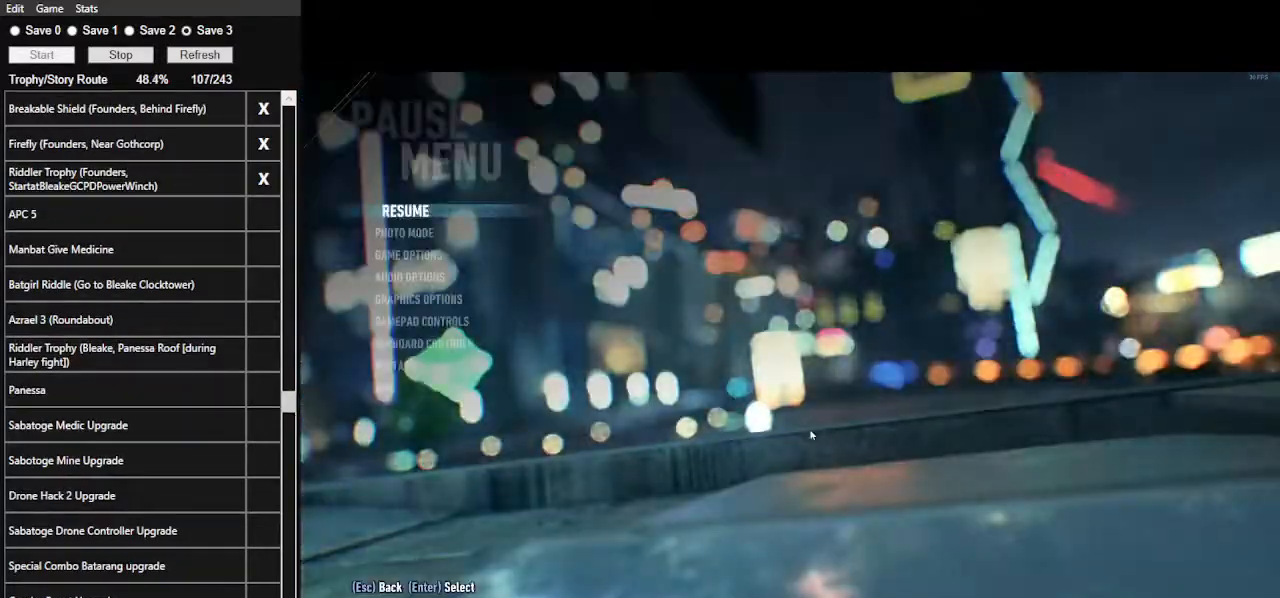
{"keys": [], "mouse": [], "events": []}
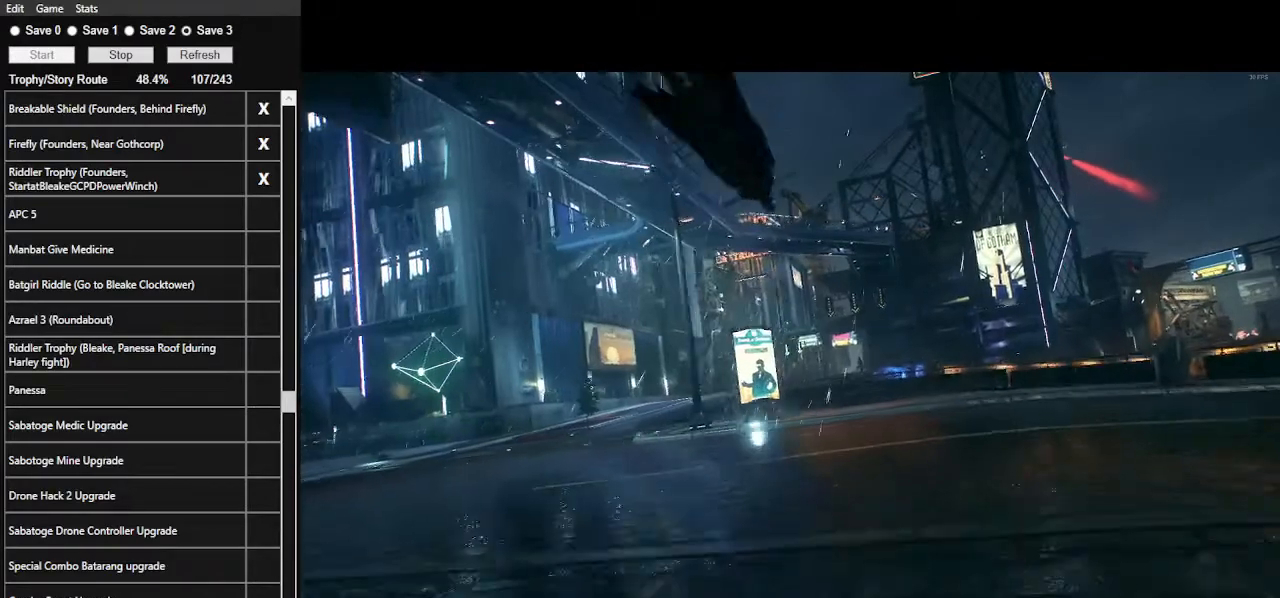
{"keys": [], "mouse": [], "events": []}